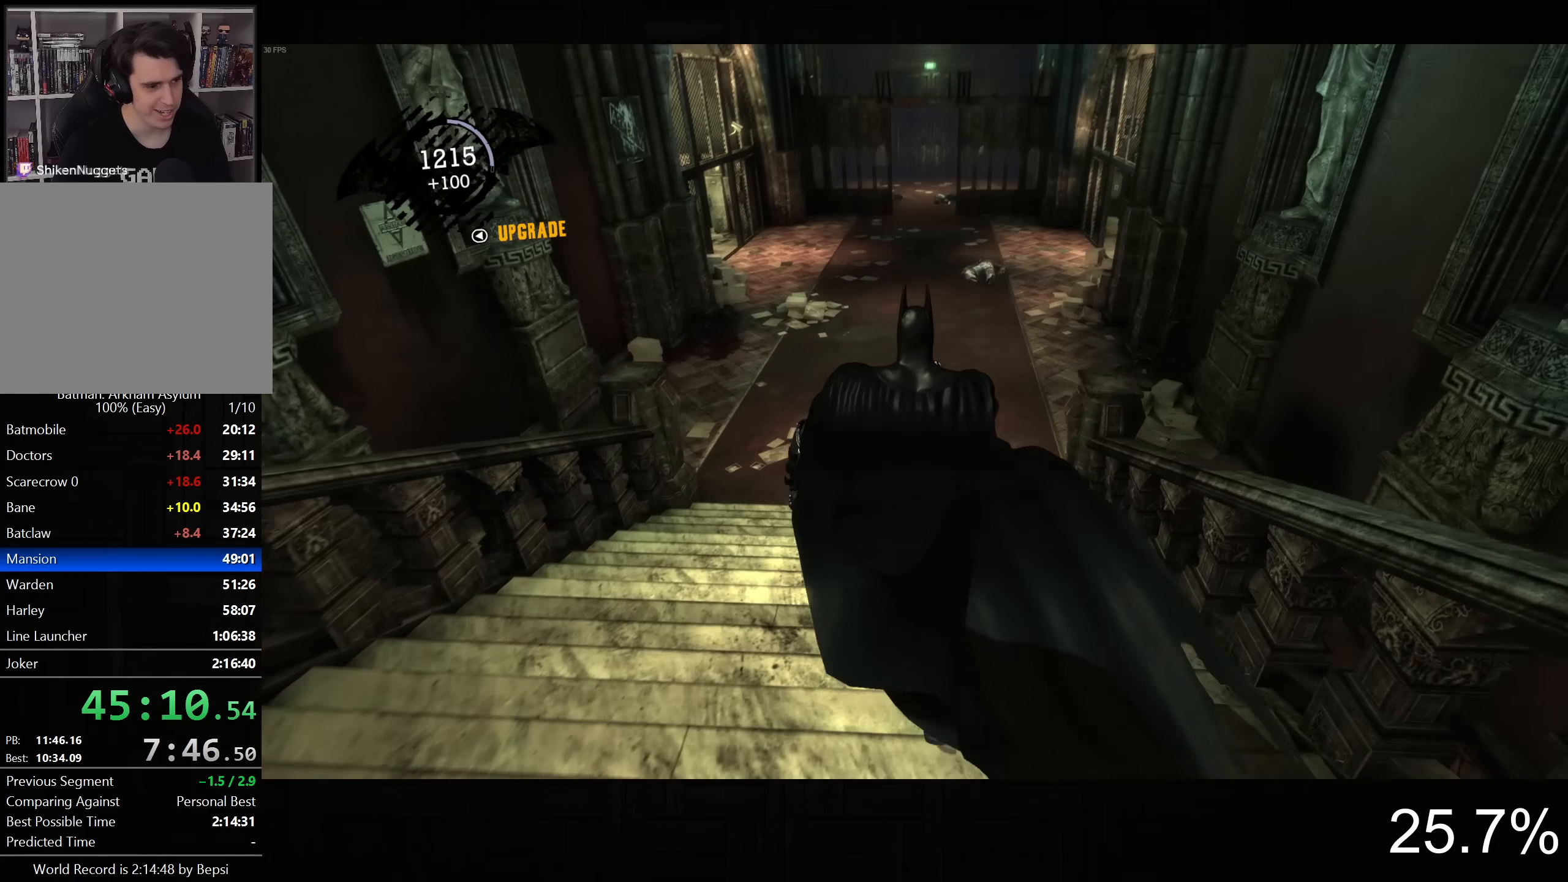
Gameplay with a controller (PlayStation layout); each line is a JSON object with the inputs held at the frame after it (dt_ms = milliseconds from this image to that frame). "button_events" lists button changes between this image and that frame as [ms after this image, input, new state], when the widget could be followed in between (sticks are given only as held states).
{"dt_ms": 500, "buttons": ["CROSS"], "left_stick": "up", "right_stick": "up", "button_events": []}
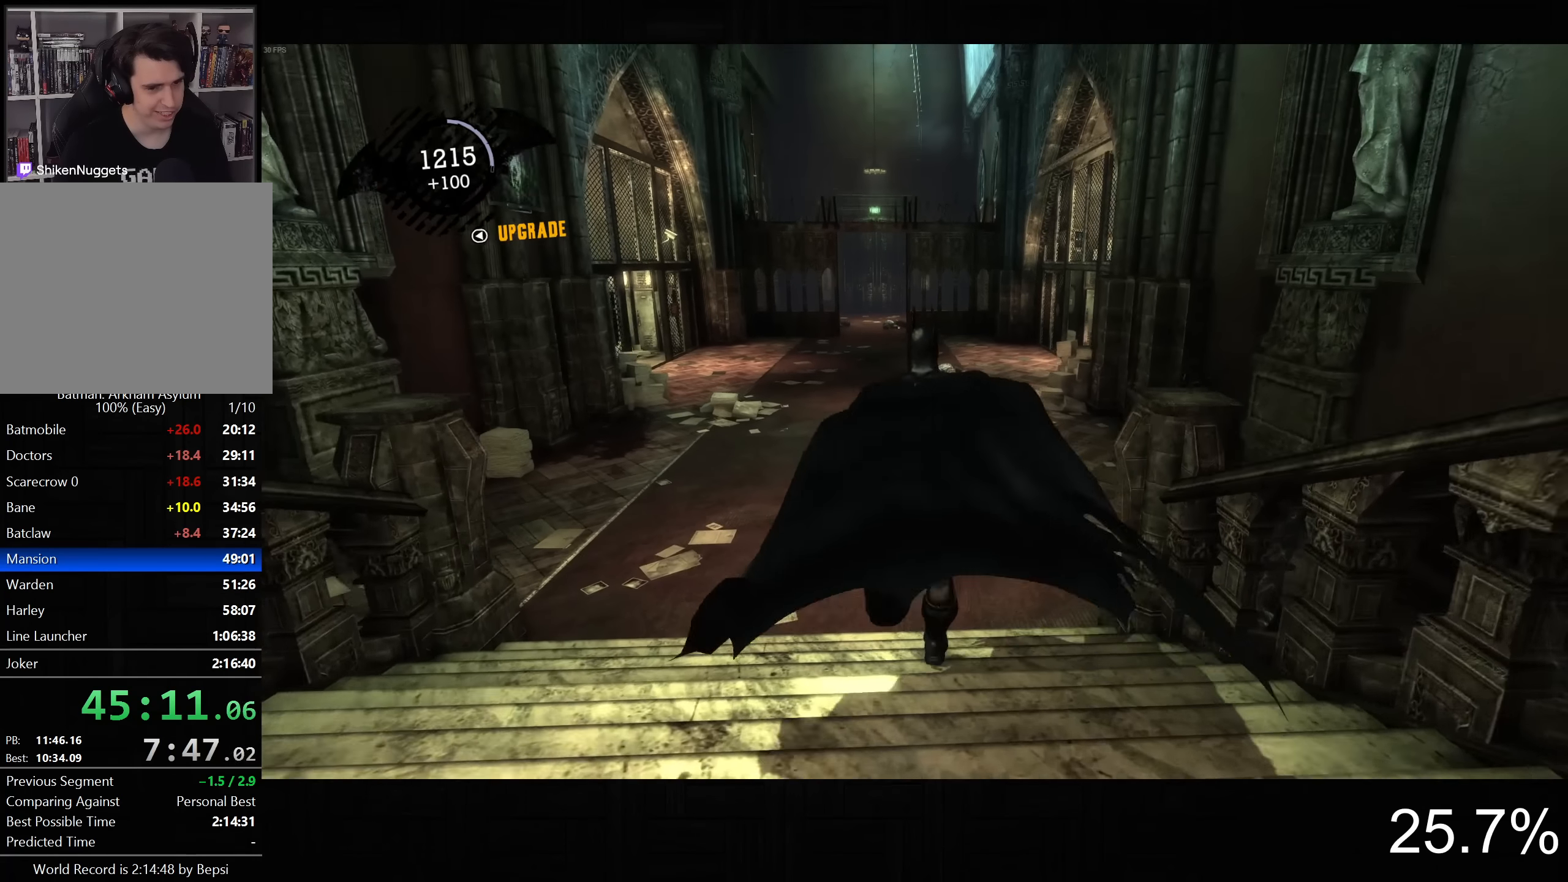
{"dt_ms": 500, "buttons": ["CROSS"], "left_stick": "up", "right_stick": "center", "button_events": []}
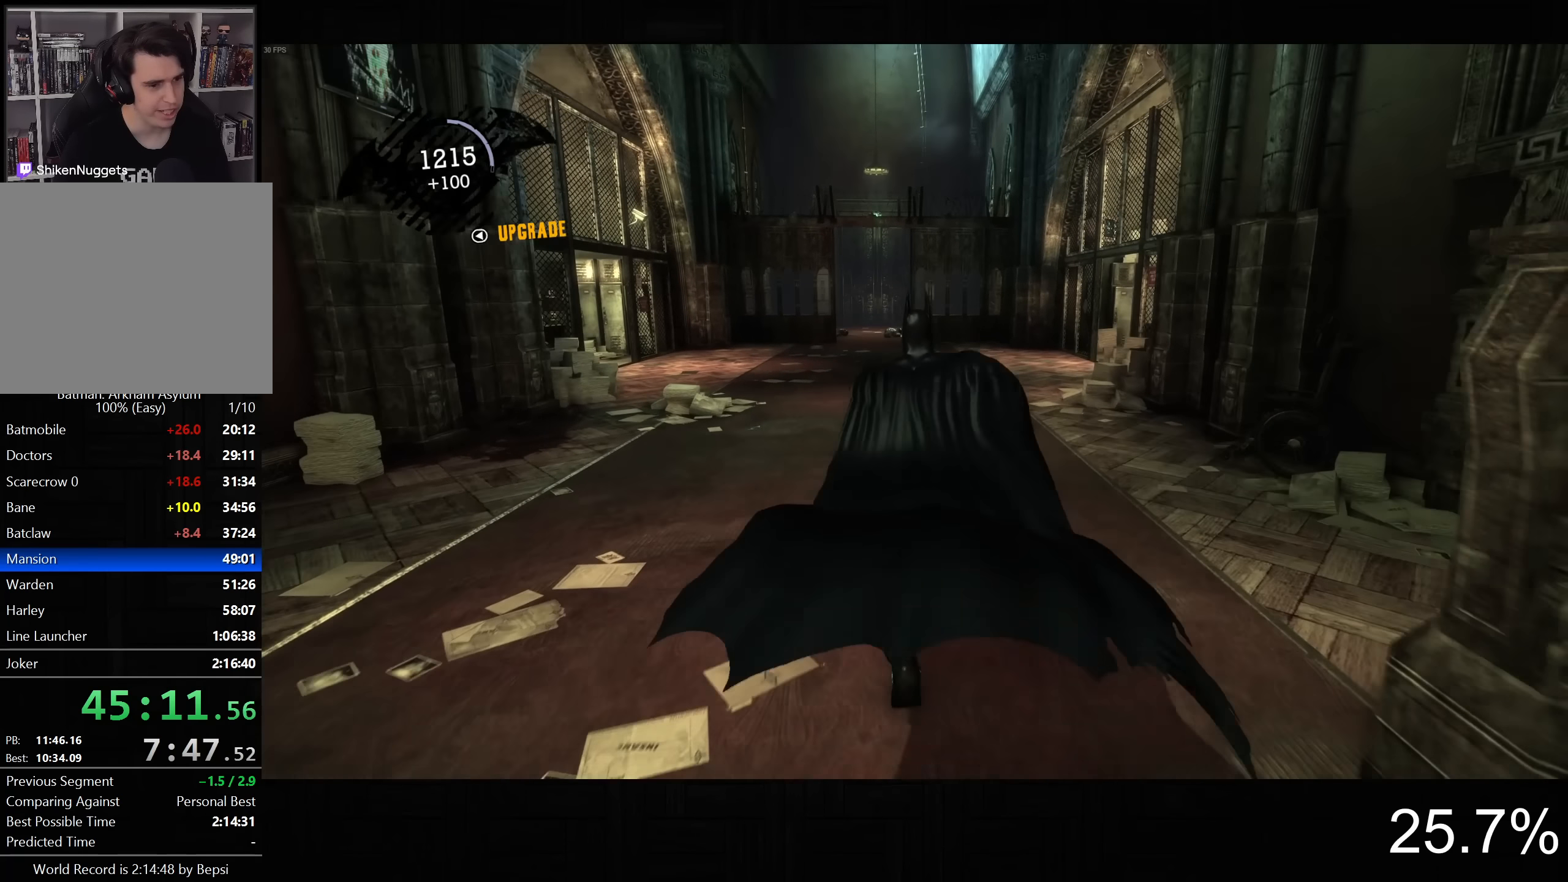
{"dt_ms": 500, "buttons": ["CROSS"], "left_stick": "up", "right_stick": "up-left", "button_events": []}
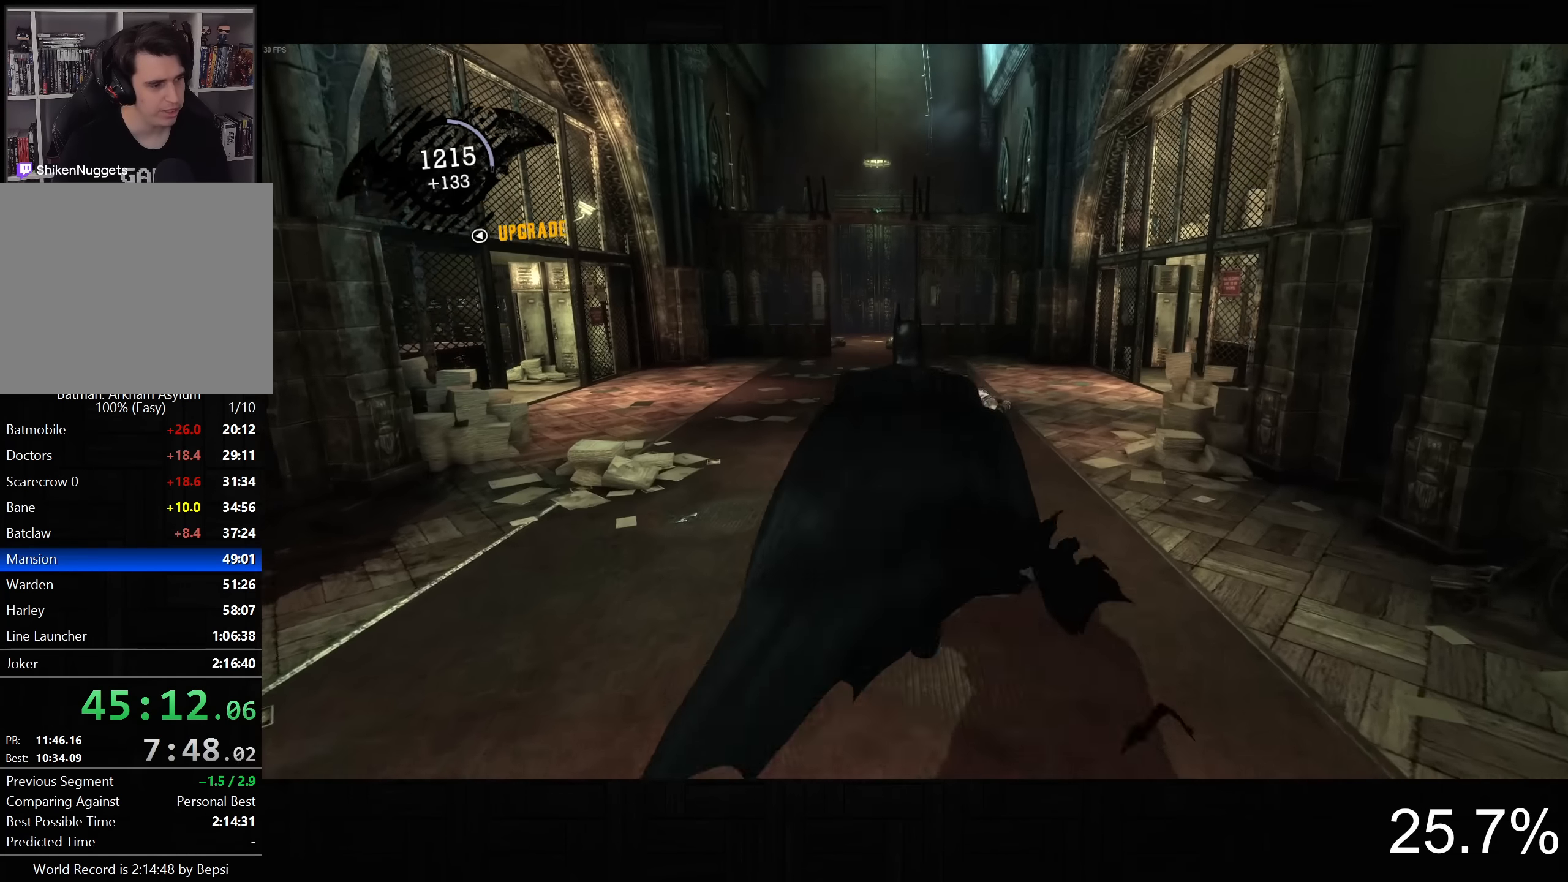
{"dt_ms": 500, "buttons": ["CROSS"], "left_stick": "up", "right_stick": "center", "button_events": []}
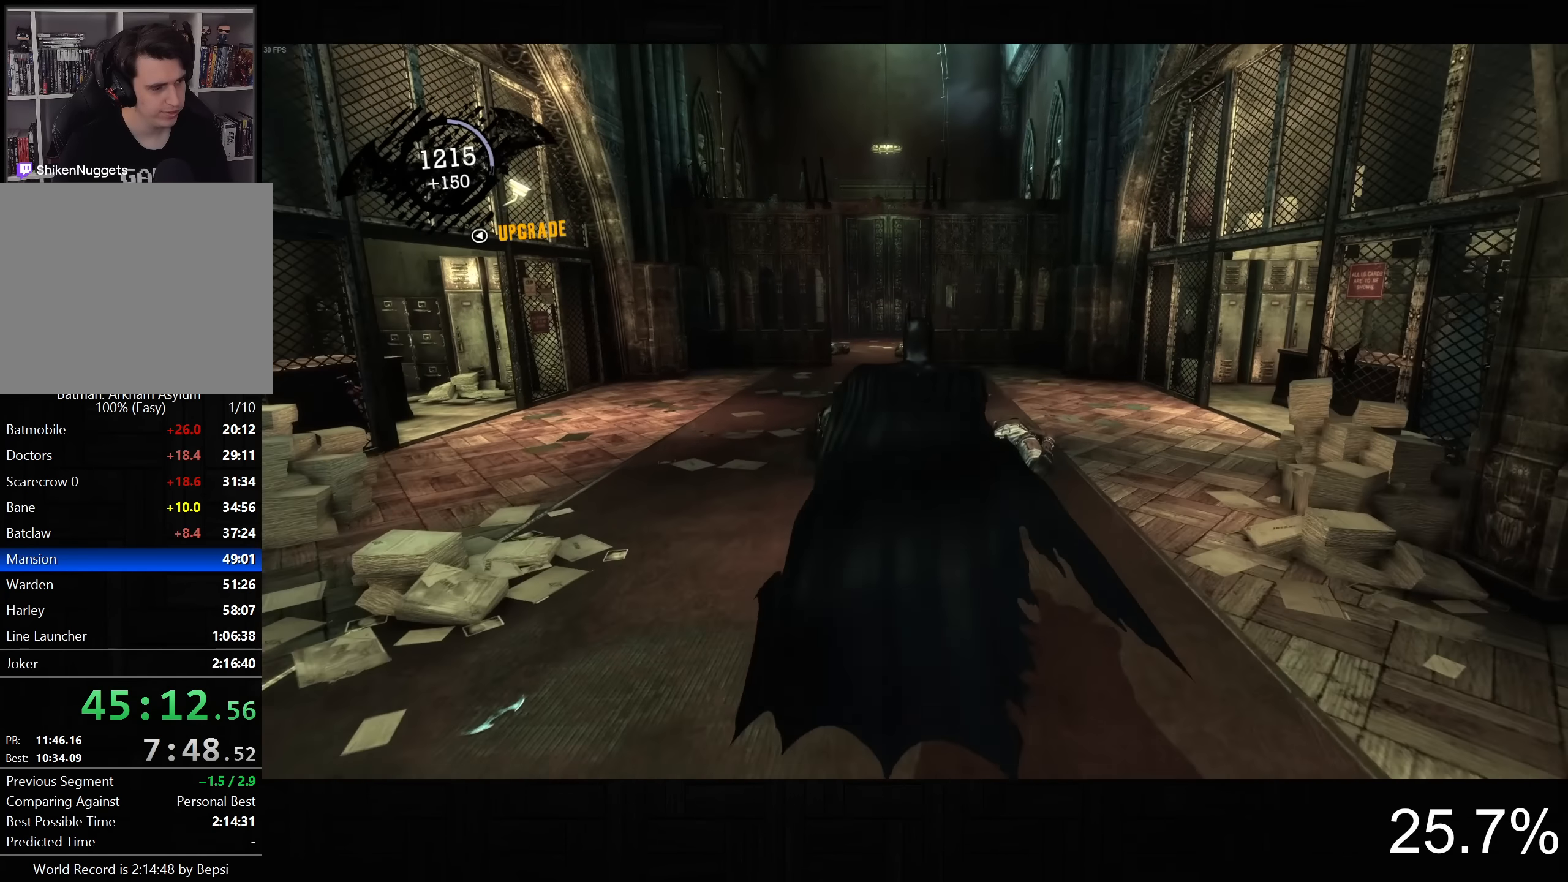
{"dt_ms": 500, "buttons": ["CROSS"], "left_stick": "up", "right_stick": "center", "button_events": []}
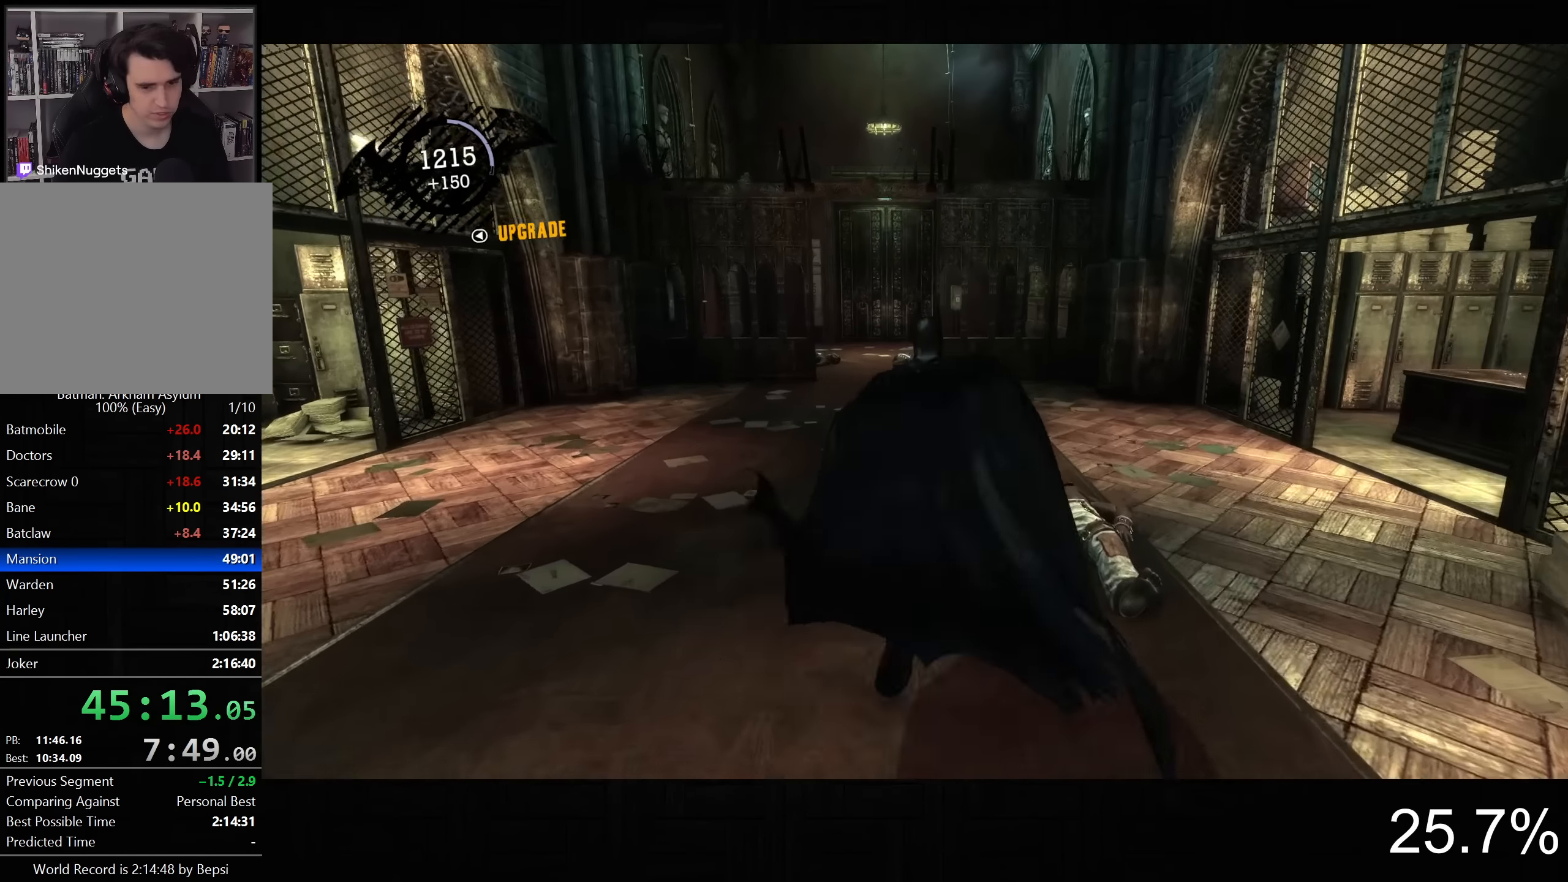
{"dt_ms": 500, "buttons": ["CROSS"], "left_stick": "up", "right_stick": "center", "button_events": []}
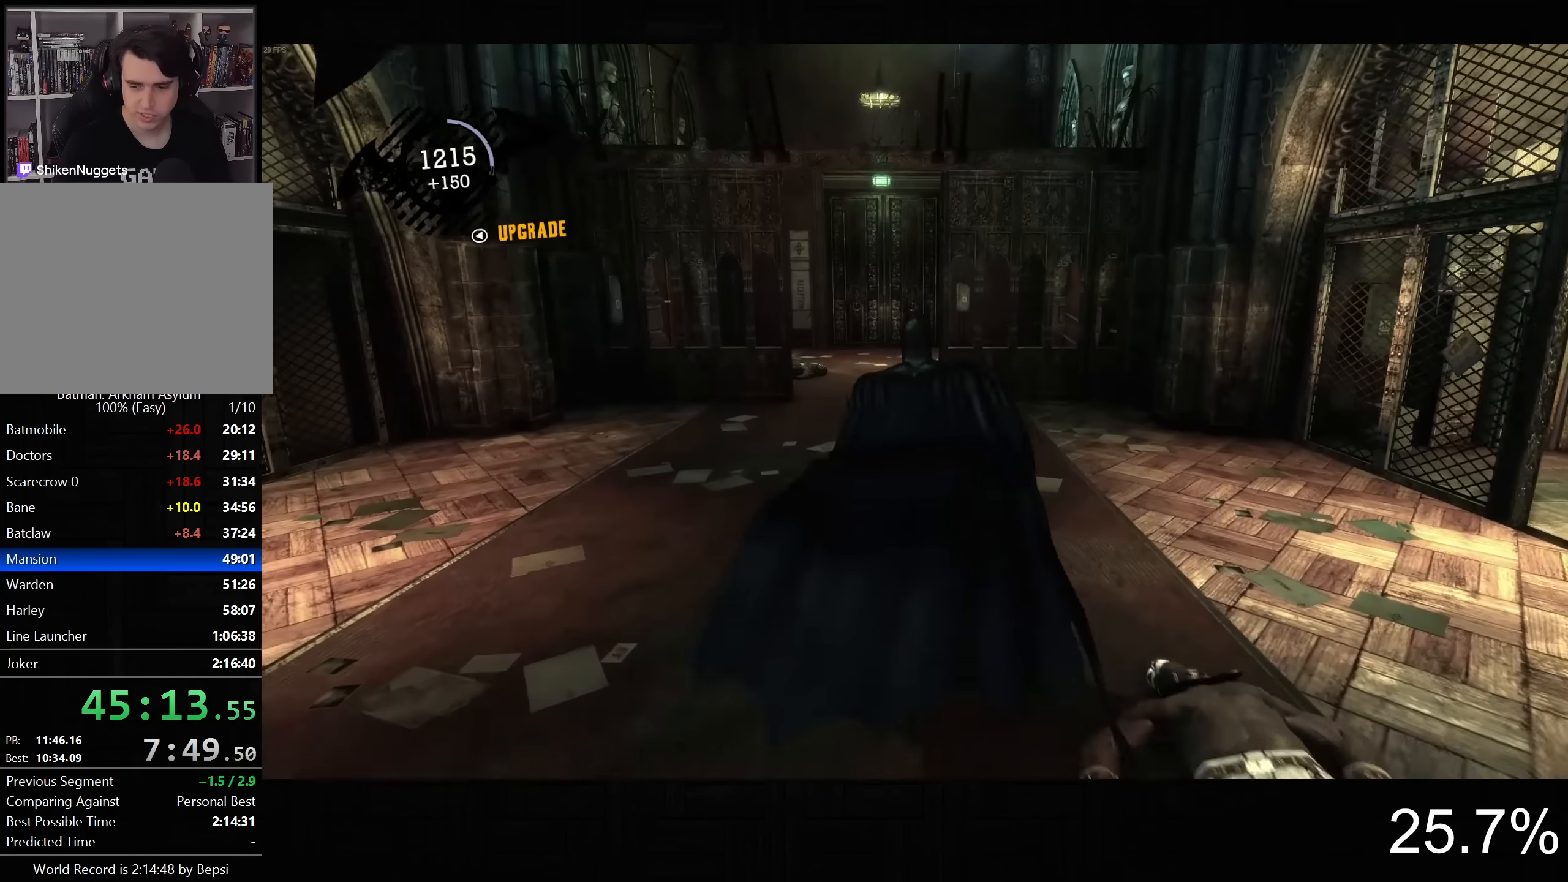
{"dt_ms": 500, "buttons": ["CROSS"], "left_stick": "up", "right_stick": "left", "button_events": []}
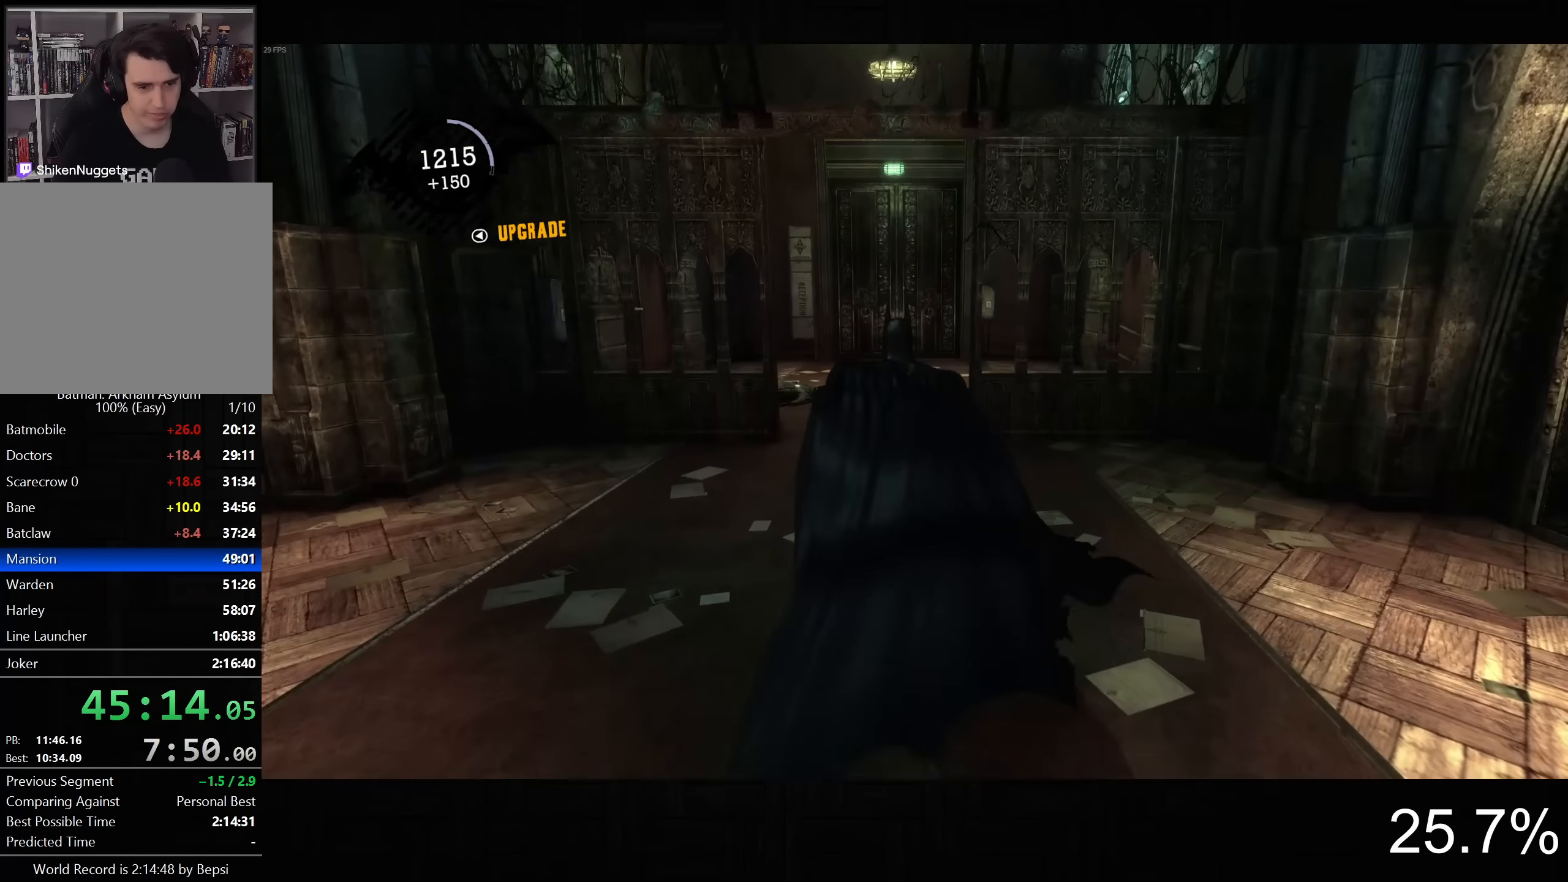
{"dt_ms": 500, "buttons": ["CROSS"], "left_stick": "up", "right_stick": "left", "button_events": []}
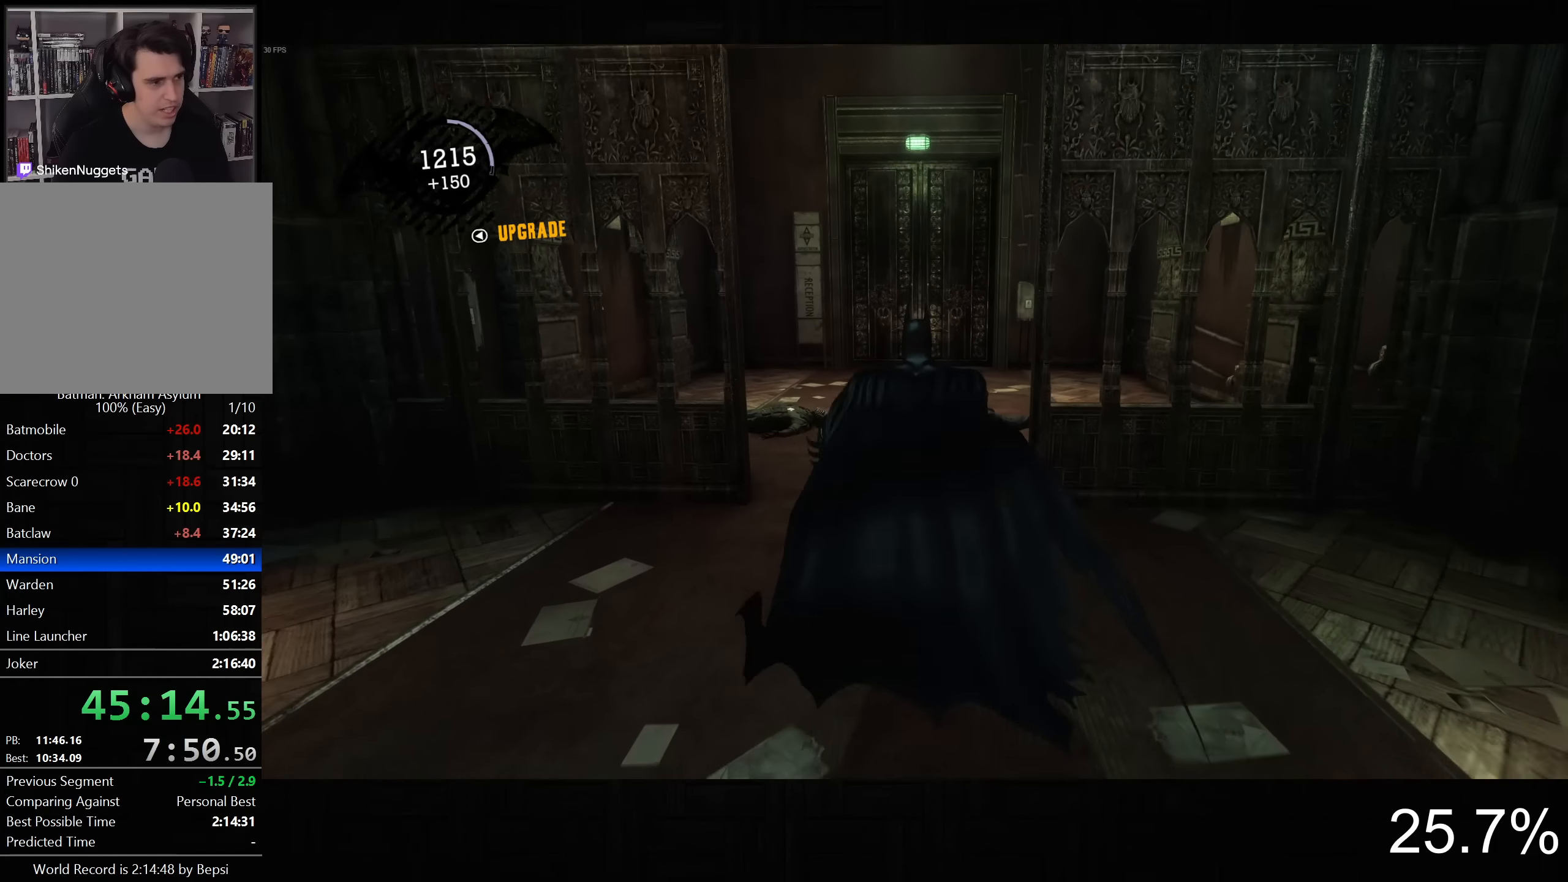
{"dt_ms": 500, "buttons": ["CROSS"], "left_stick": "up", "right_stick": "center", "button_events": []}
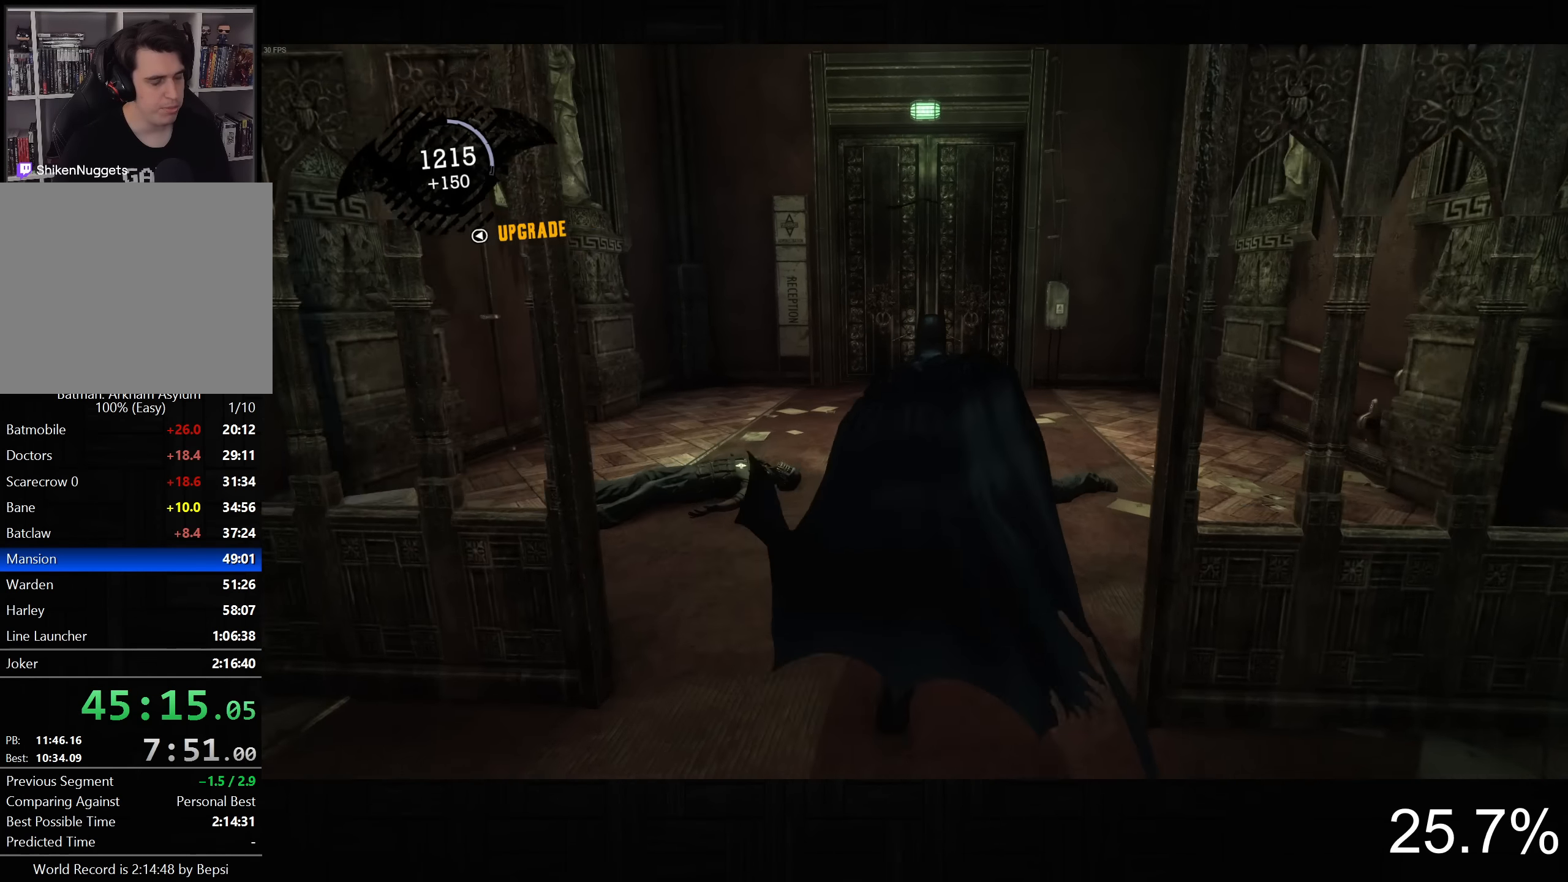
{"dt_ms": 500, "buttons": ["CROSS", "DPAD_LEFT"], "left_stick": "up", "right_stick": "center", "button_events": [[500, "DPAD_LEFT", "down"]]}
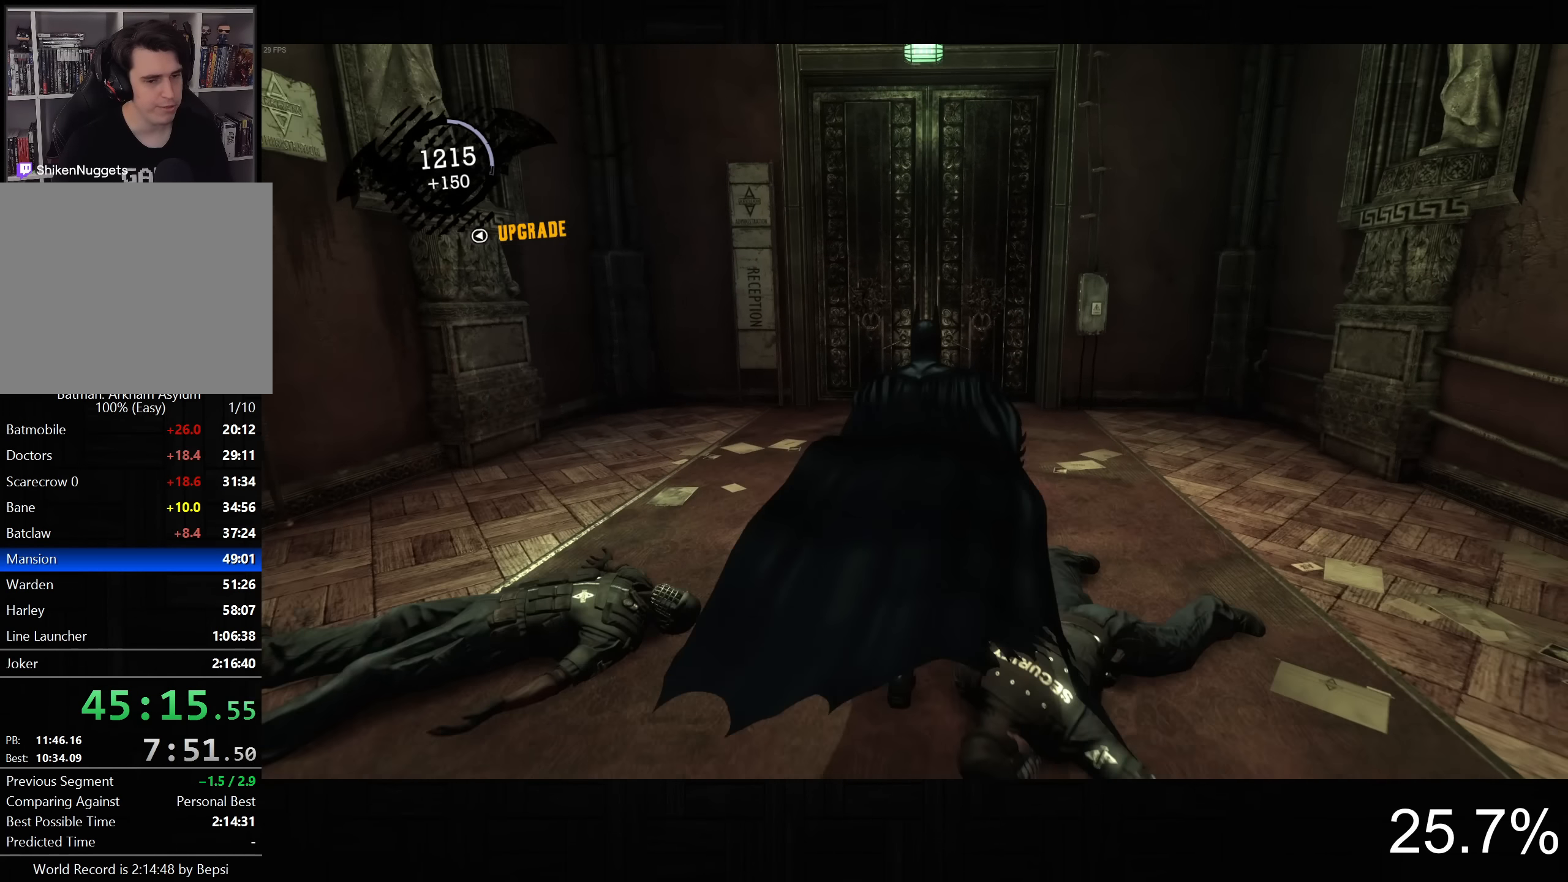
{"dt_ms": 500, "buttons": ["CROSS"], "left_stick": "up", "right_stick": "center", "button_events": [[117, "DPAD_LEFT", "up"]]}
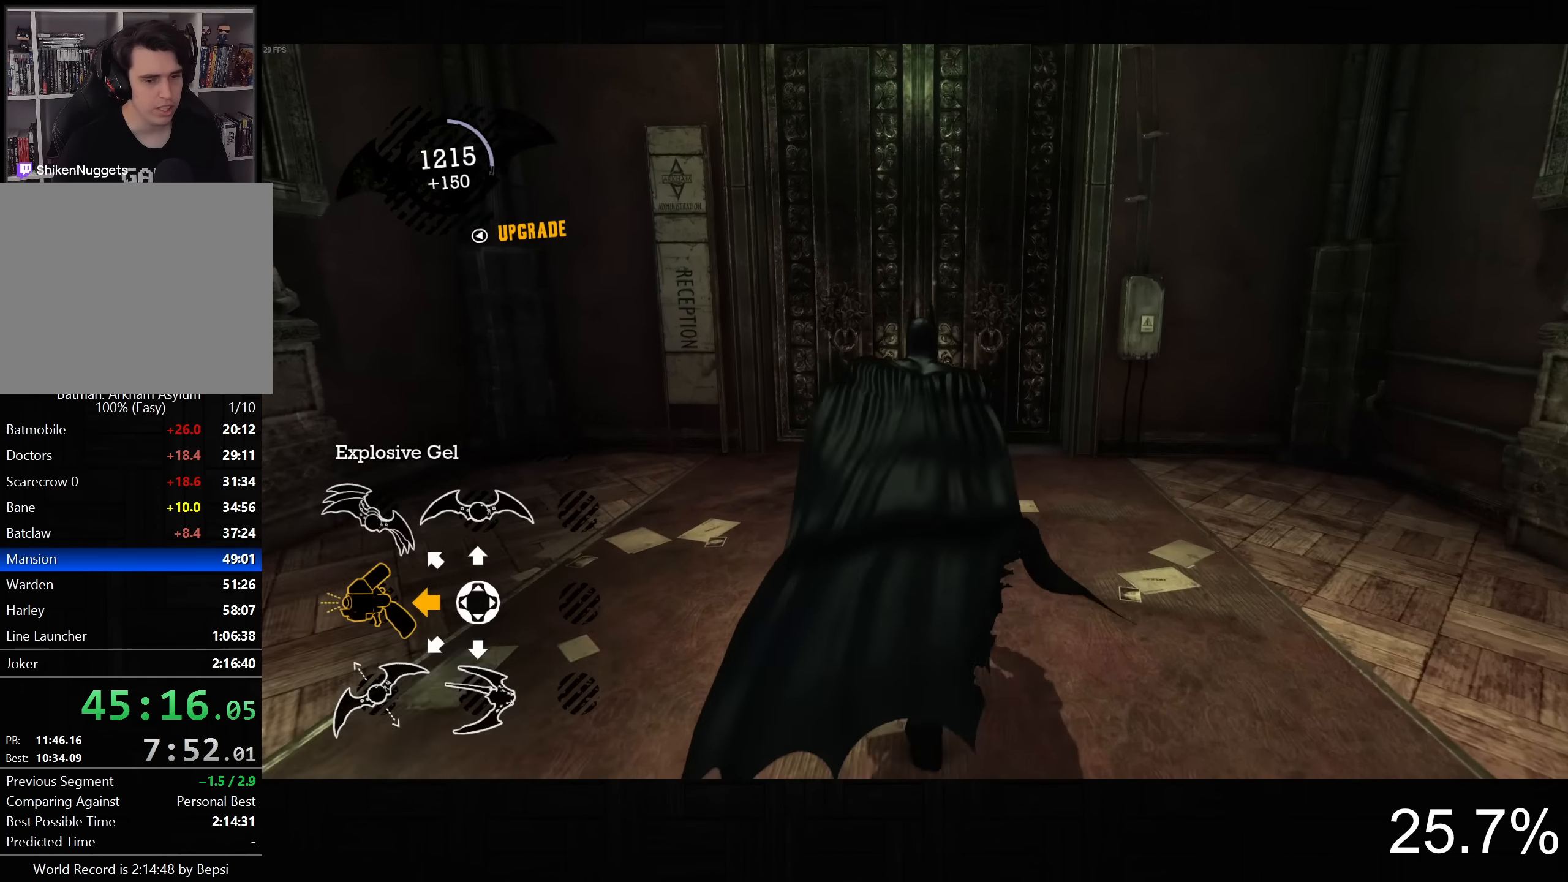
{"dt_ms": 500, "buttons": ["CROSS"], "left_stick": "up-right", "right_stick": "center", "button_events": []}
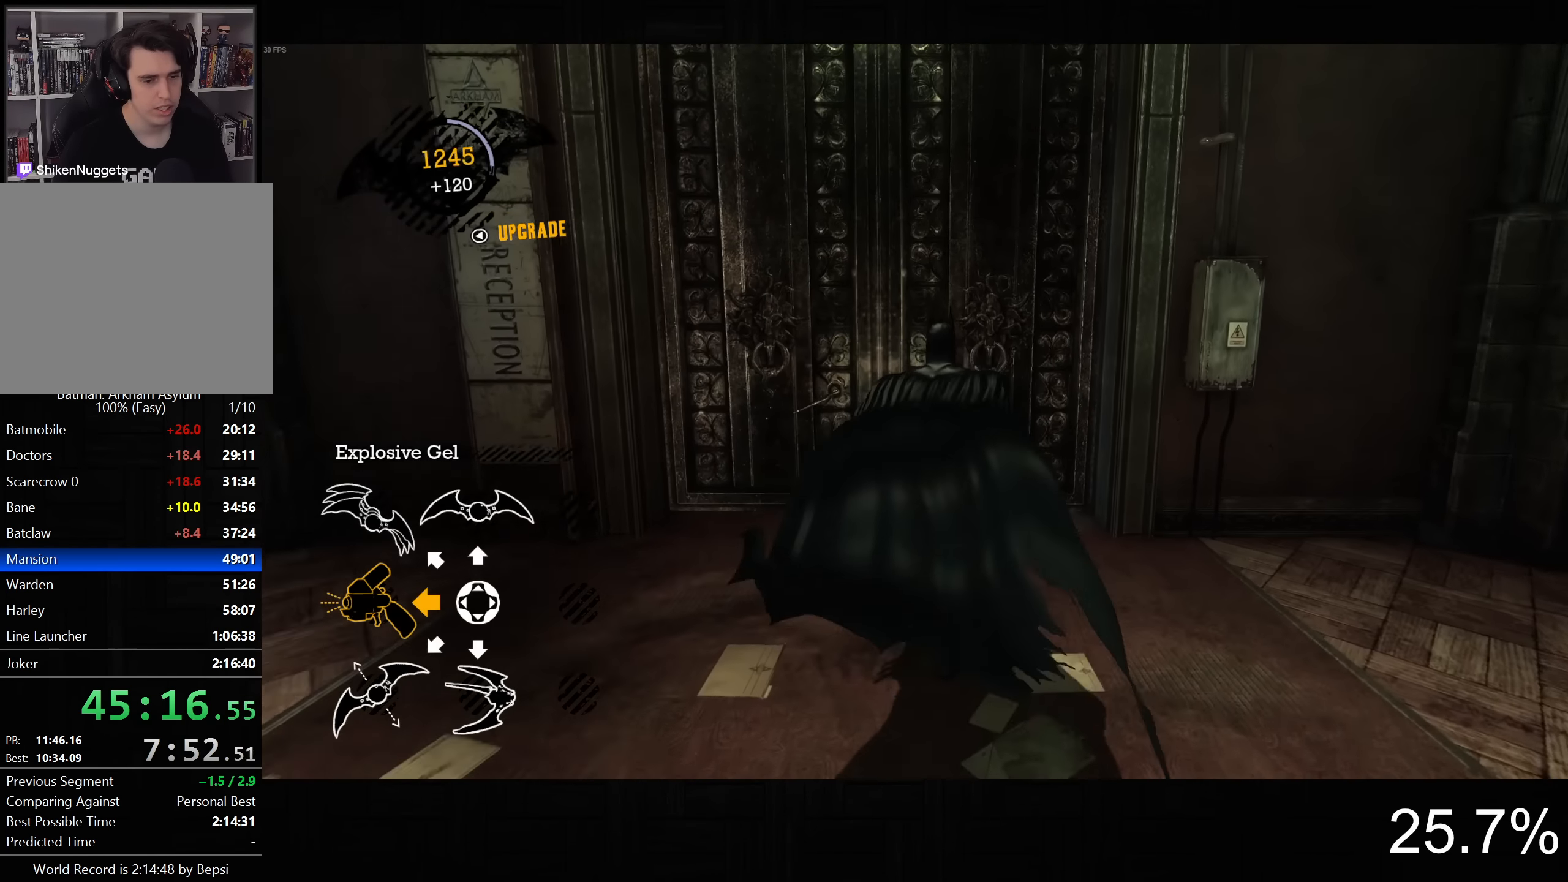
{"dt_ms": 500, "buttons": ["CROSS", "L2", "R1"], "left_stick": "up-right", "right_stick": "center", "button_events": [[183, "CROSS", "up"], [233, "L2", "down"], [267, "CROSS", "down"], [267, "R1", "down"]]}
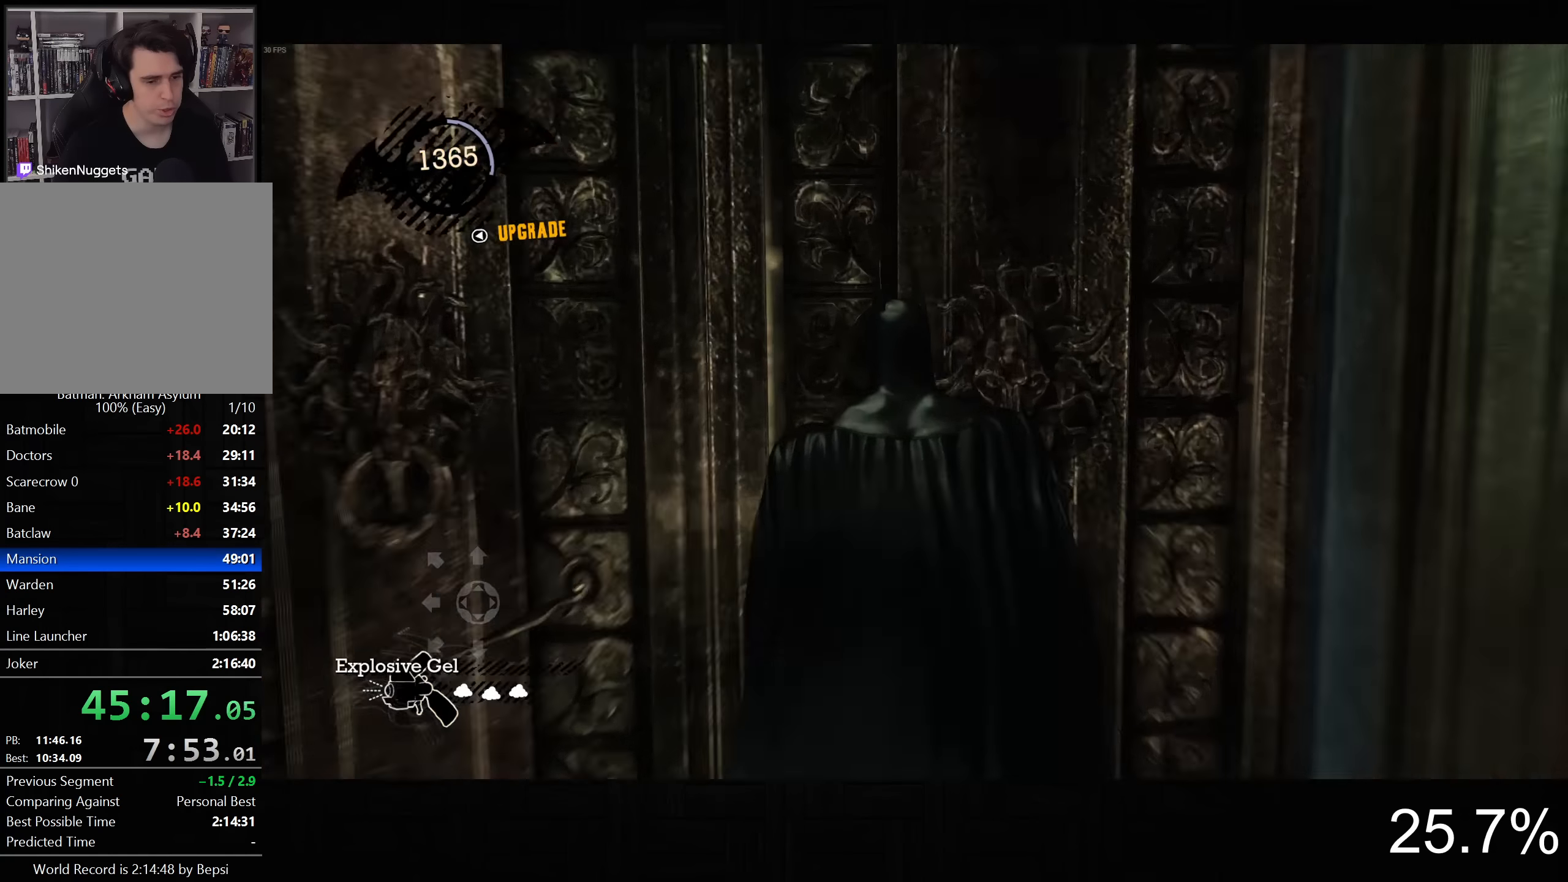
{"dt_ms": 1000, "buttons": ["CROSS"], "left_stick": "up-left", "right_stick": "center", "button_events": [[50, "R1", "up"], [67, "CROSS", "up"], [100, "L2", "up"], [234, "R2", "down"], [284, "L1", "down"], [400, "L1", "up"], [834, "R2", "up"], [917, "CROSS", "down"]]}
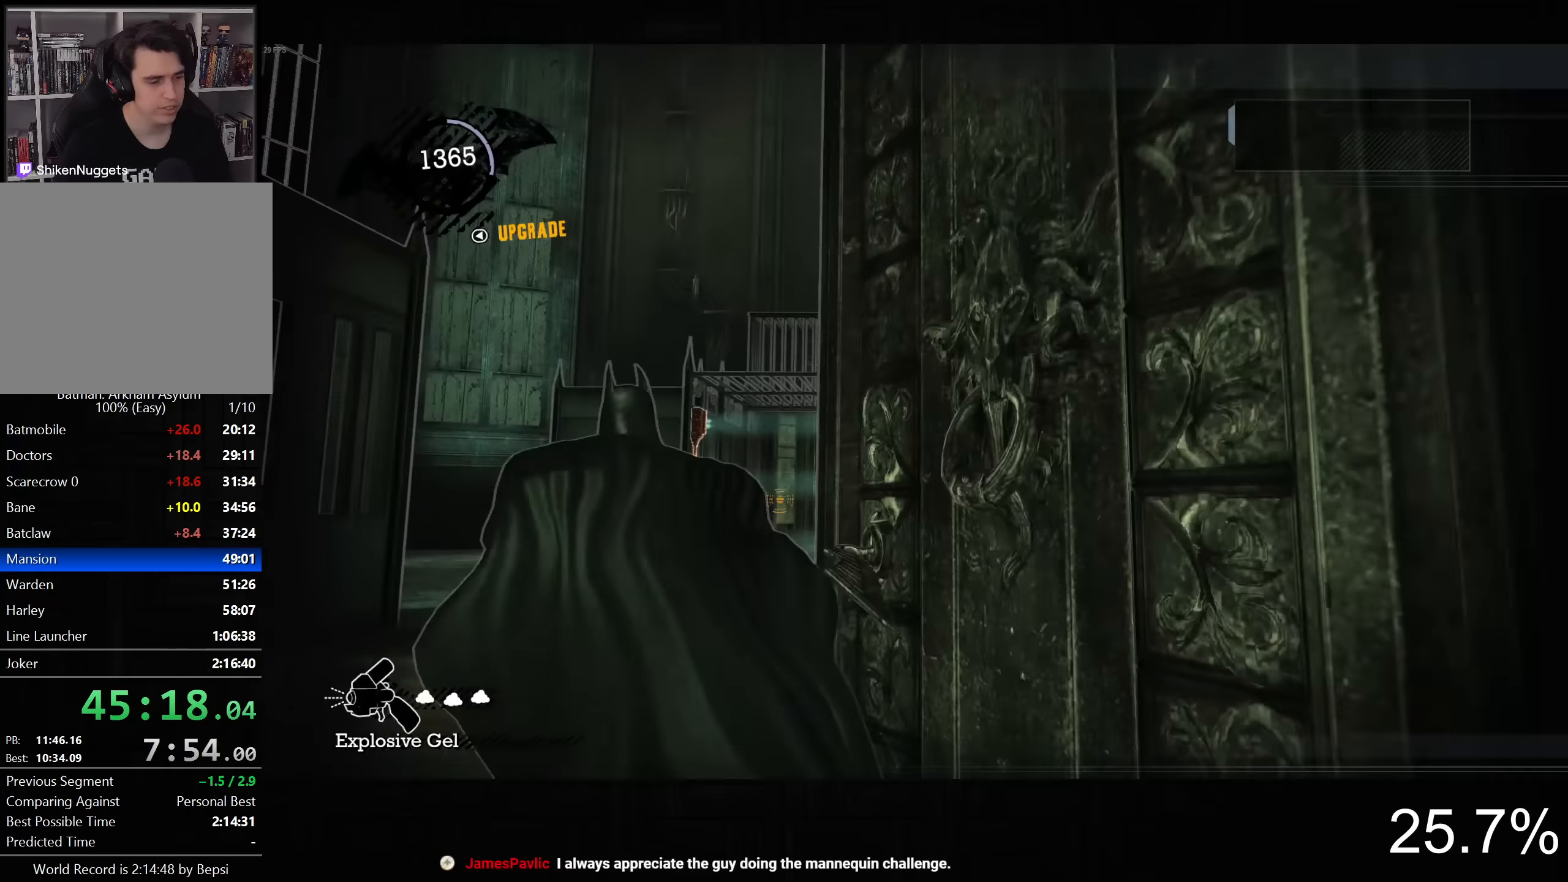
{"dt_ms": 500, "buttons": ["CROSS"], "left_stick": "up-left", "right_stick": "up-right", "button_events": []}
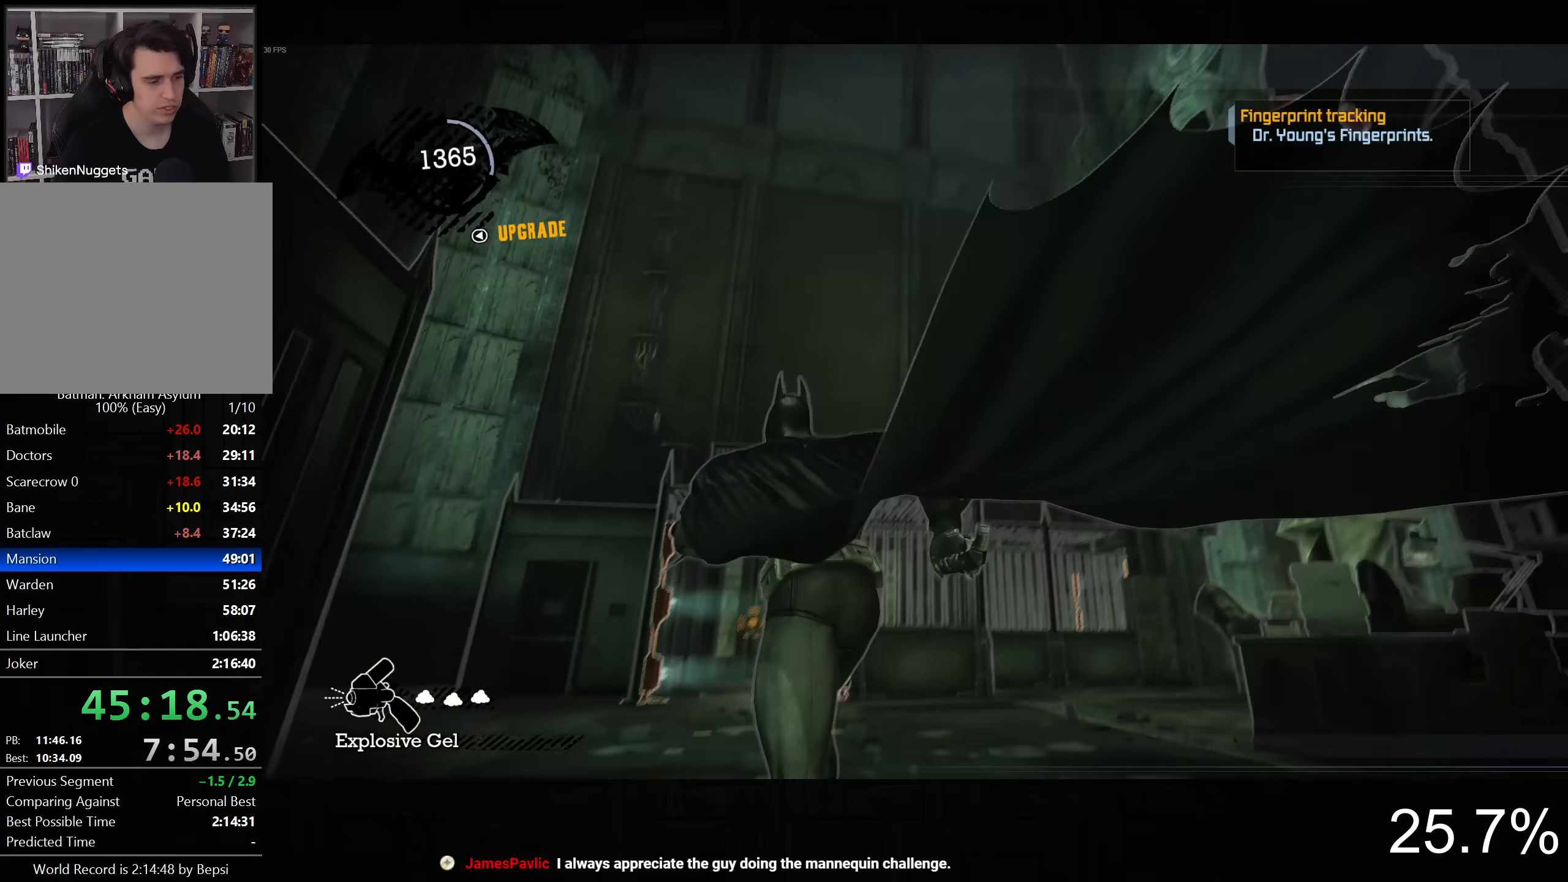
{"dt_ms": 500, "buttons": [], "left_stick": "center", "right_stick": "center", "button_events": [[167, "CROSS", "up"]]}
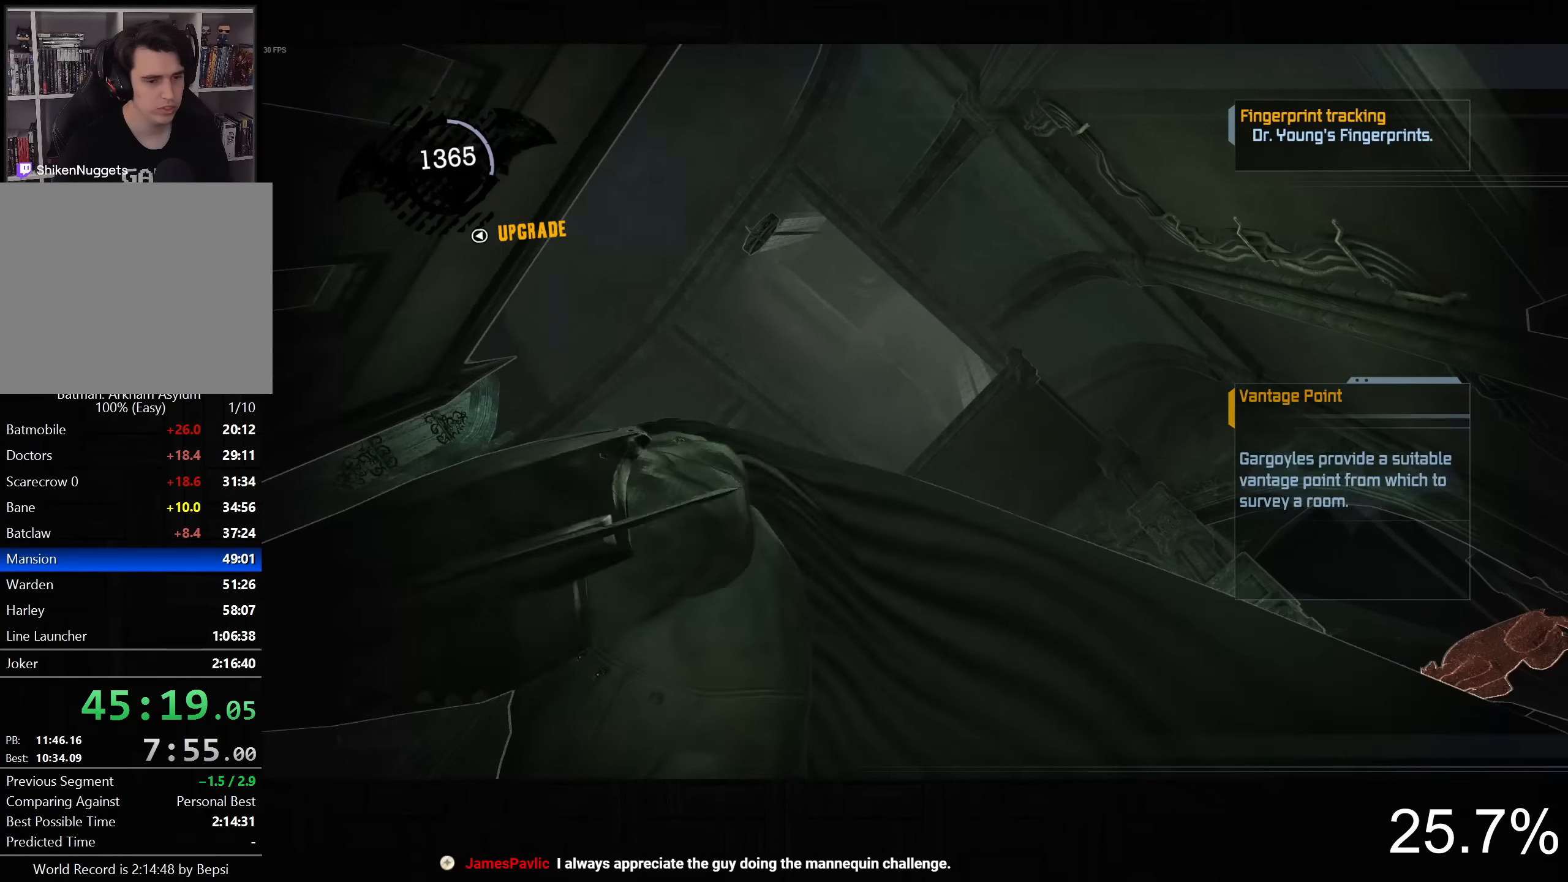
{"dt_ms": 500, "buttons": [], "left_stick": "center", "right_stick": "right", "button_events": [[167, "R3", "down"], [317, "R3", "up"]]}
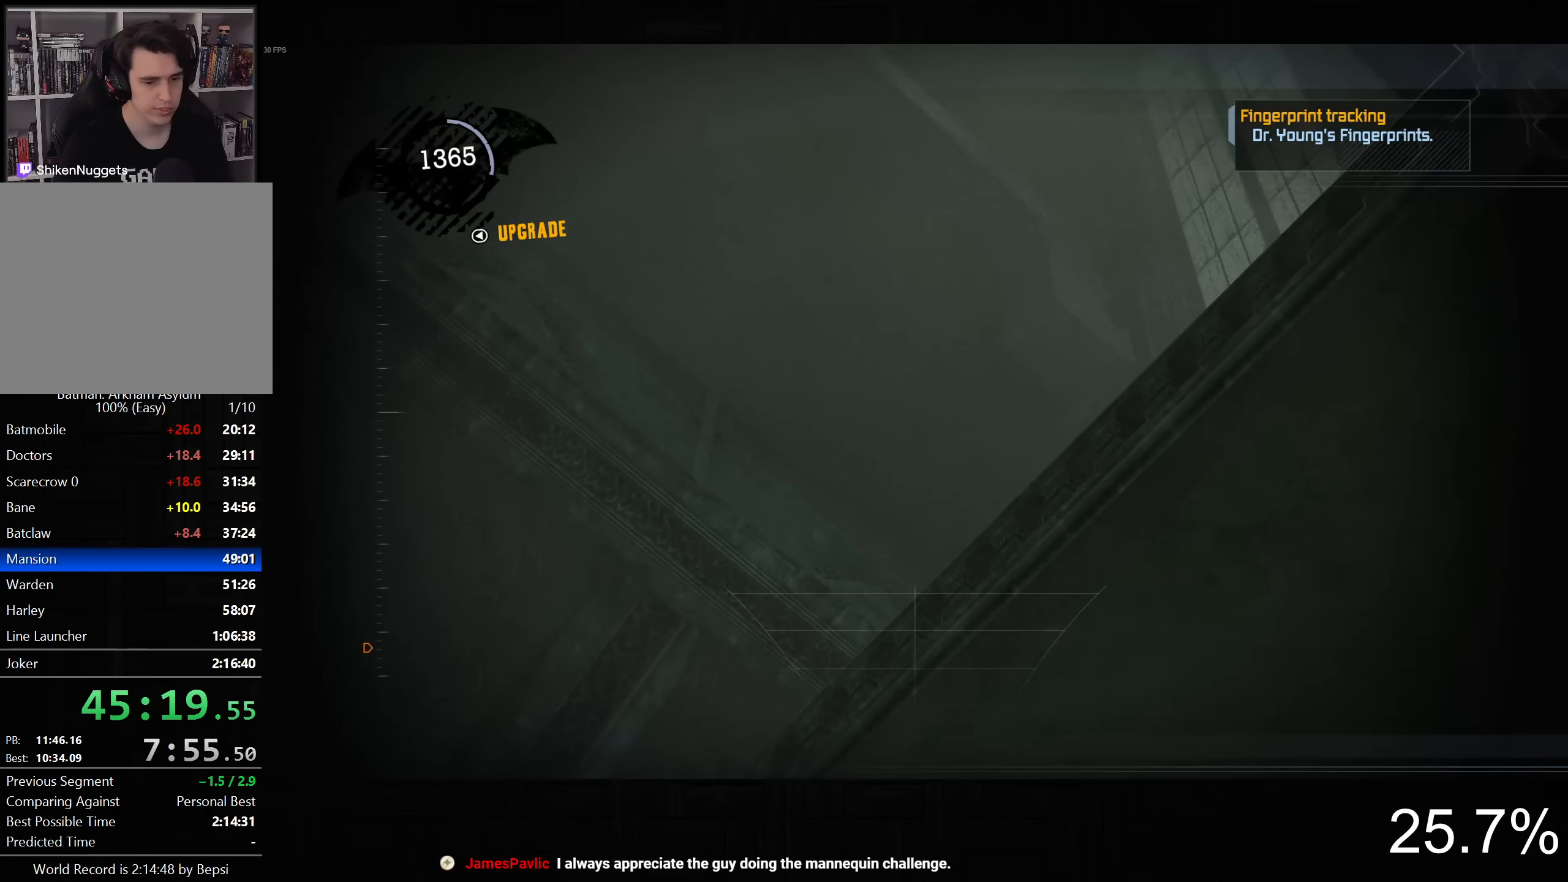
{"dt_ms": 500, "buttons": [], "left_stick": "center", "right_stick": "right", "button_events": []}
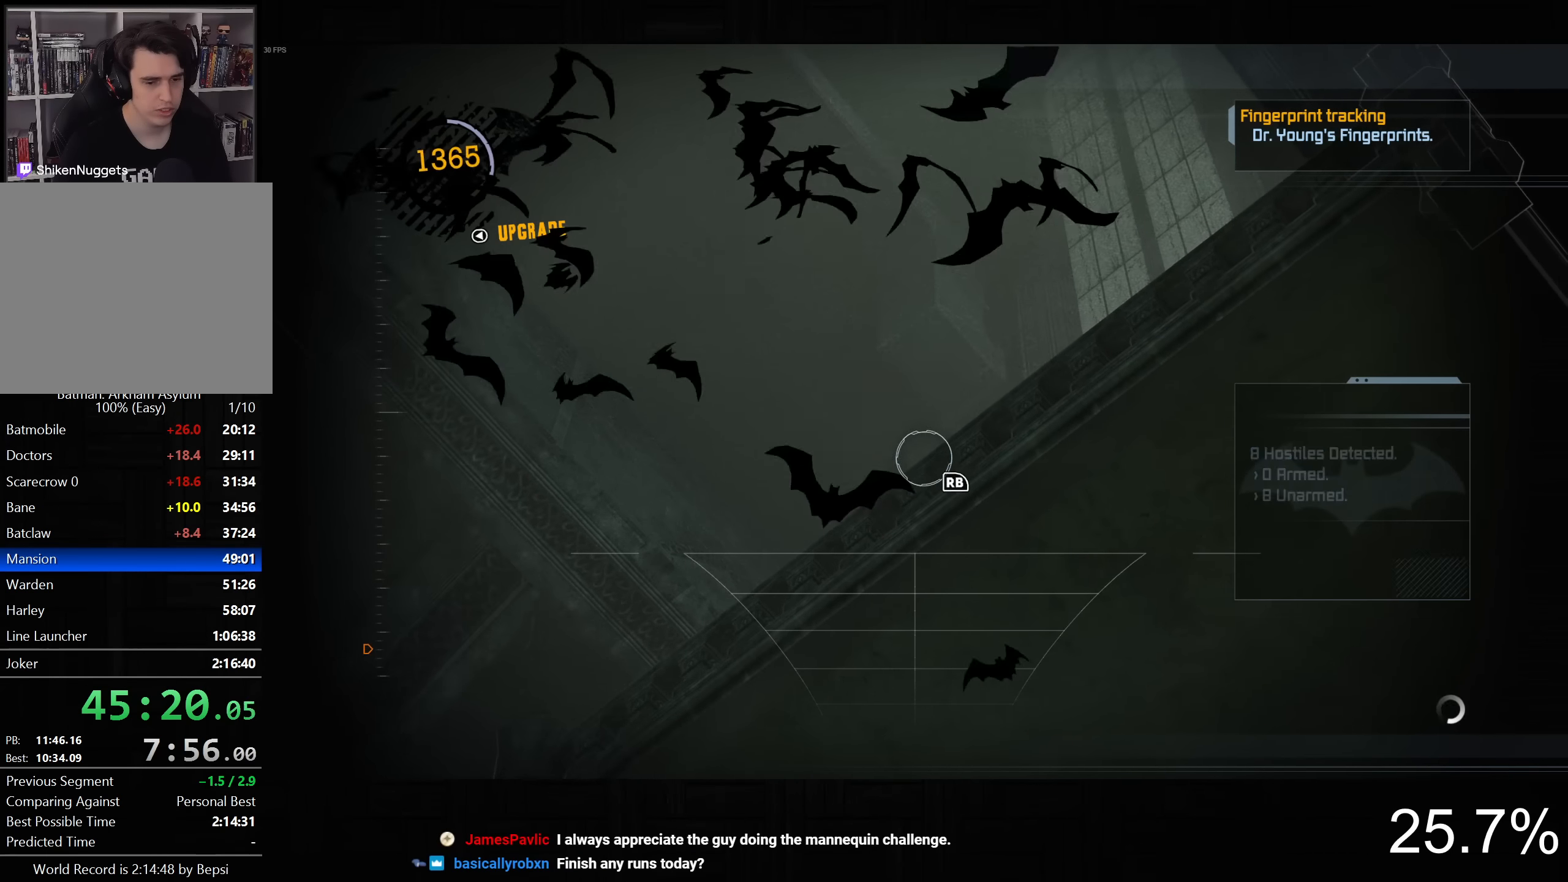
{"dt_ms": 500, "buttons": [], "left_stick": "center", "right_stick": "center", "button_events": [[84, "R1", "down"], [500, "R1", "up"]]}
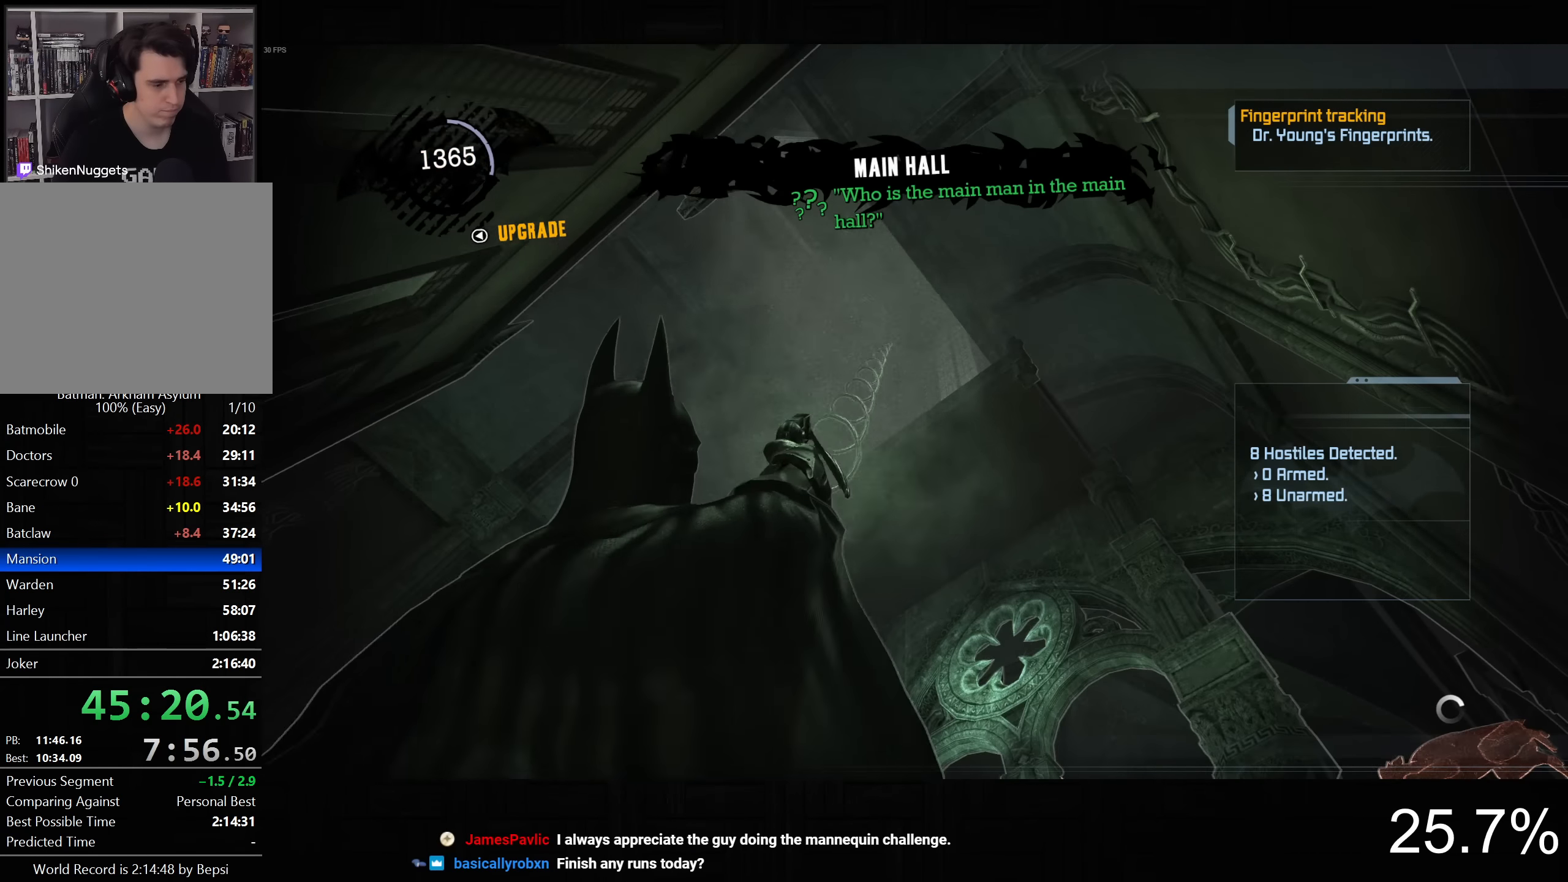
{"dt_ms": 500, "buttons": [], "left_stick": "center", "right_stick": "center", "button_events": []}